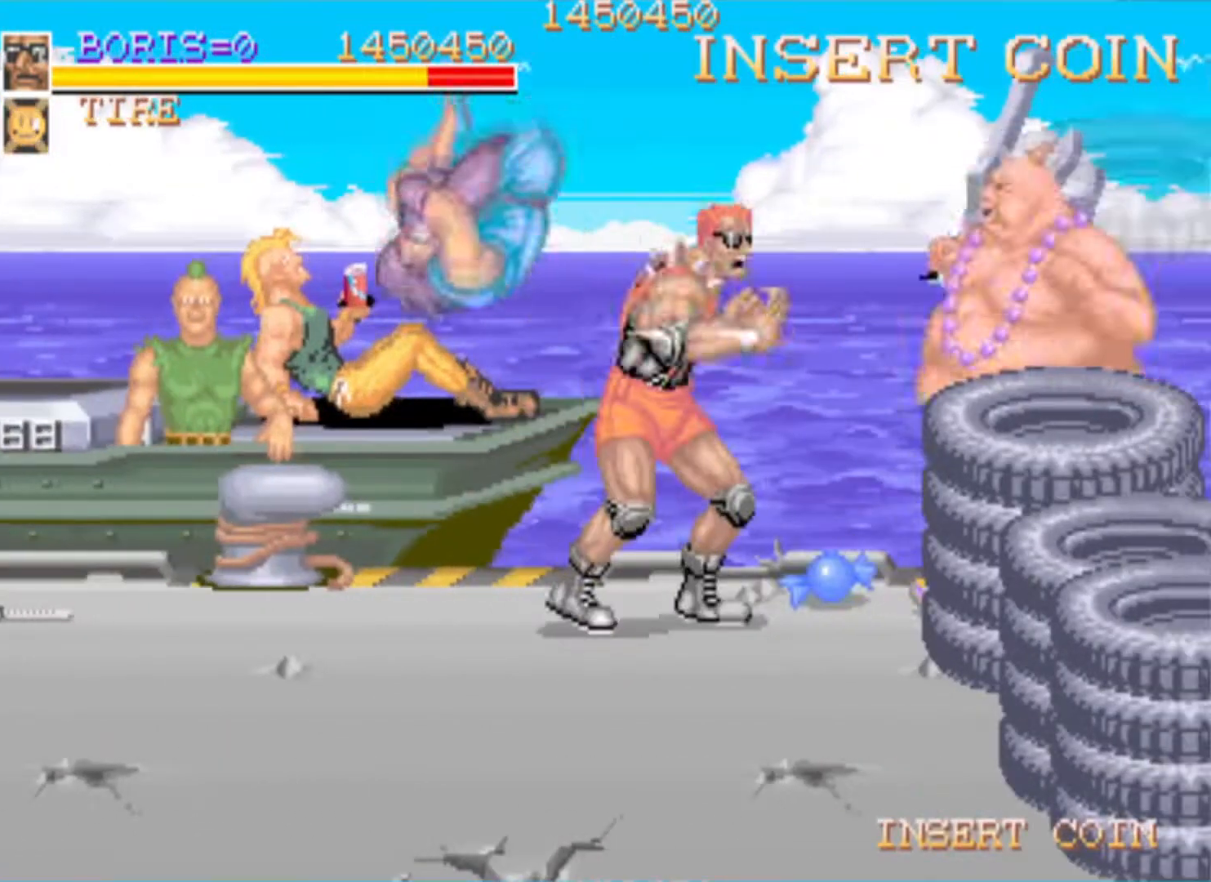
Gameplay with a controller (PlayStation layout); each line is a JSON object with the inputs held at the frame after it. "events" lists button and stick changes between this image and that frame as [ms after this image, input, new state], when the widget could be followed in between.
{"buttons": ["DPAD_DOWN", "DPAD_LEFT"], "left_stick": "center", "right_stick": "center", "events": [[67, "DPAD_RIGHT", "up"], [84, "SQUARE", "up"], [184, "DPAD_LEFT", "down"], [301, "DPAD_DOWN", "down"]]}
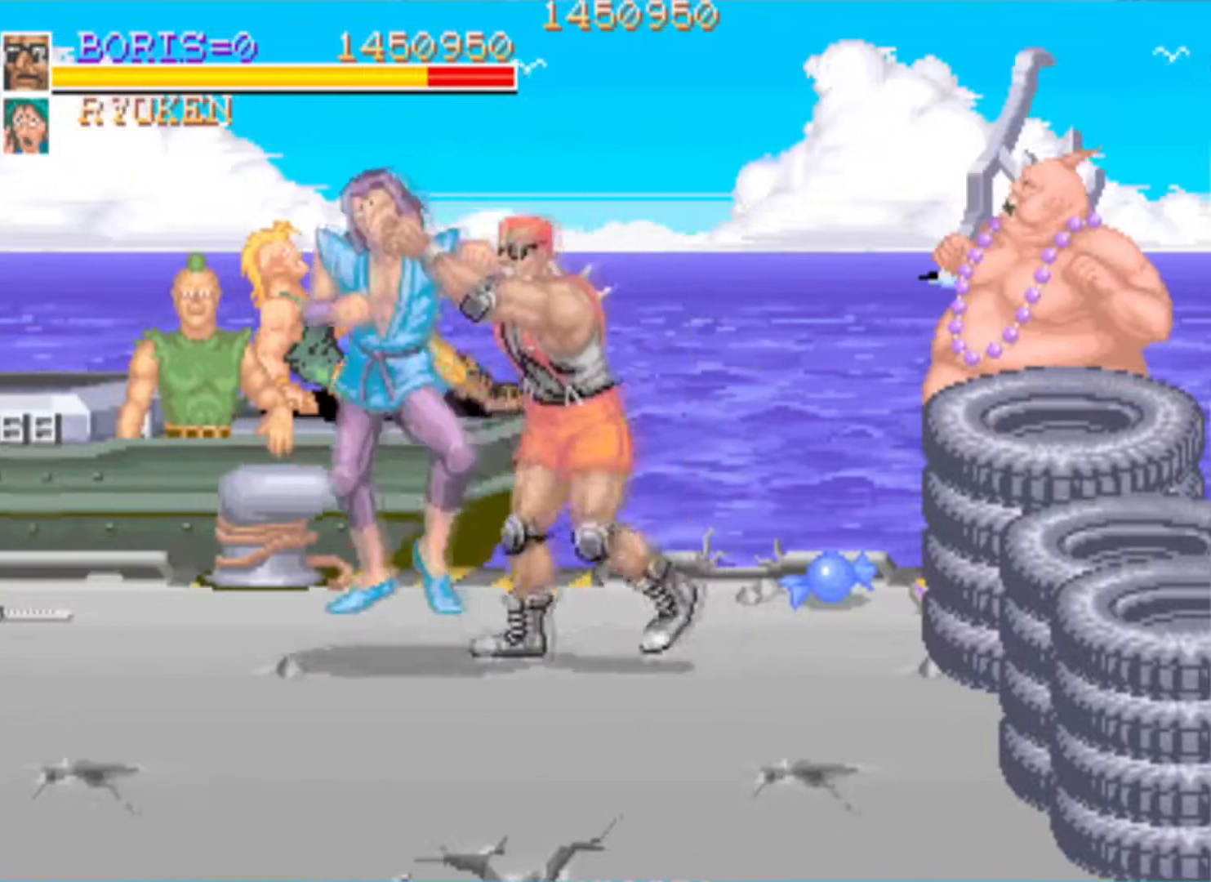
{"buttons": ["SQUARE", "DPAD_RIGHT"], "left_stick": "center", "right_stick": "center", "events": [[100, "DPAD_DOWN", "up"], [150, "DPAD_UP", "down"], [217, "DPAD_LEFT", "up"], [217, "DPAD_RIGHT", "down"], [217, "DPAD_UP", "up"], [317, "SQUARE", "down"]]}
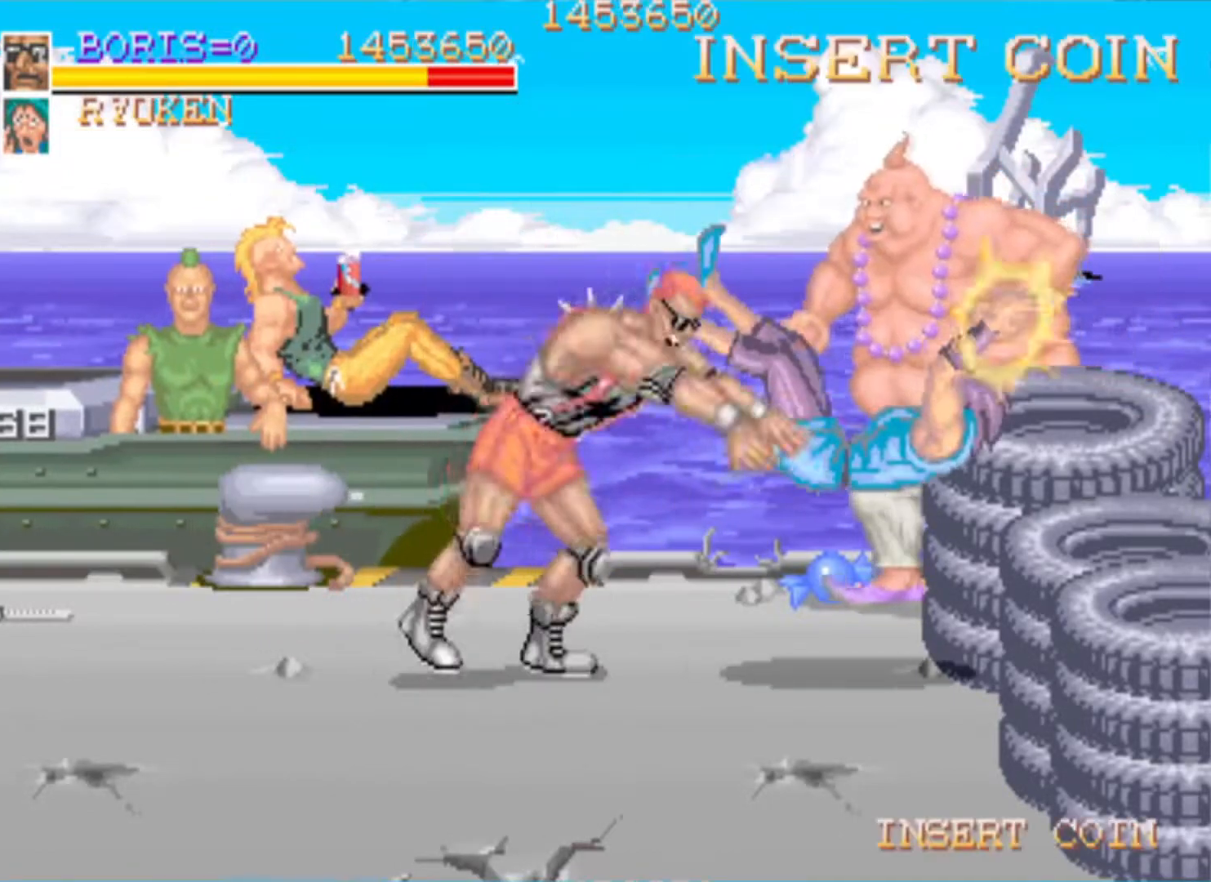
{"buttons": ["DPAD_UP", "DPAD_RIGHT"], "left_stick": "center", "right_stick": "center", "events": [[34, "SQUARE", "up"], [267, "DPAD_RIGHT", "up"], [468, "DPAD_RIGHT", "down"], [468, "DPAD_UP", "down"]]}
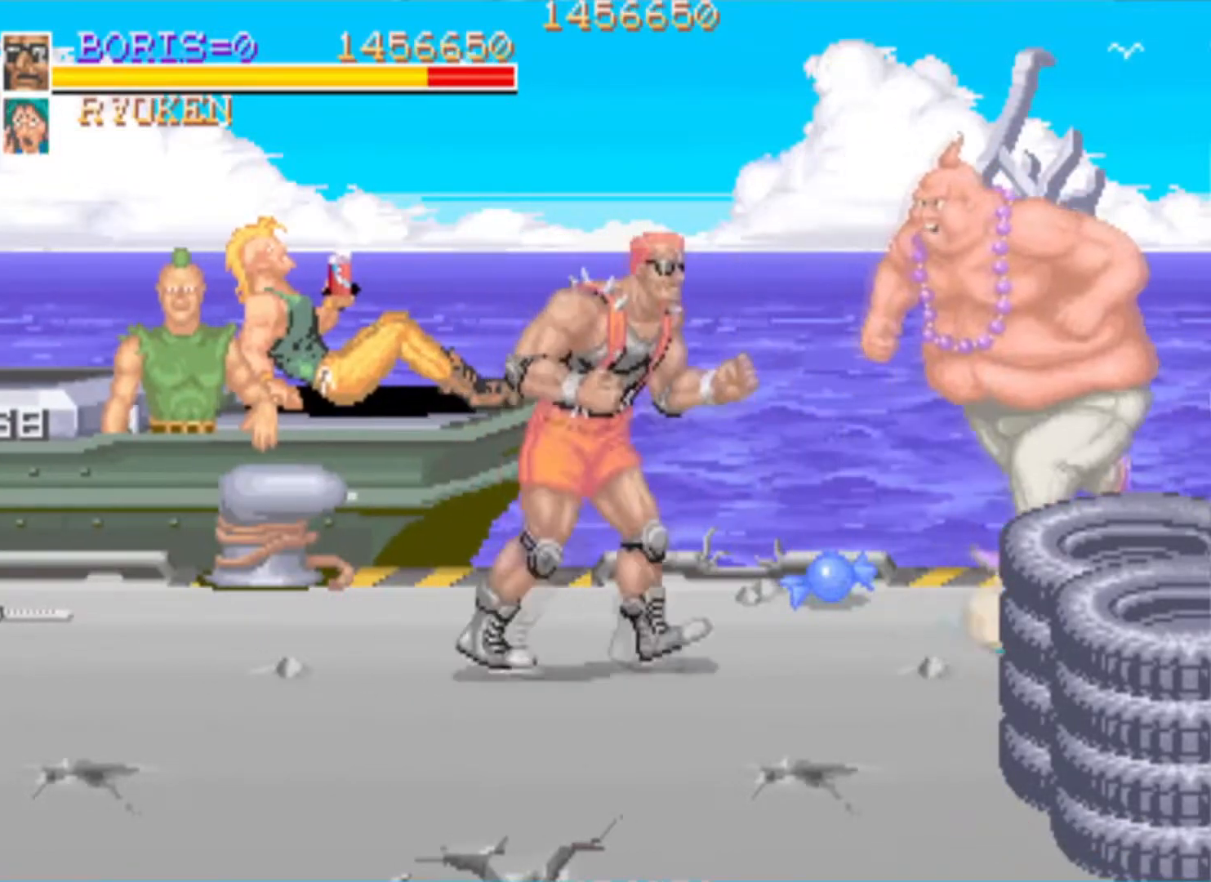
{"buttons": ["SQUARE"], "left_stick": "center", "right_stick": "center", "events": [[217, "SQUARE", "down"], [267, "DPAD_UP", "up"], [317, "DPAD_RIGHT", "up"], [367, "SQUARE", "up"], [417, "SQUARE", "down"]]}
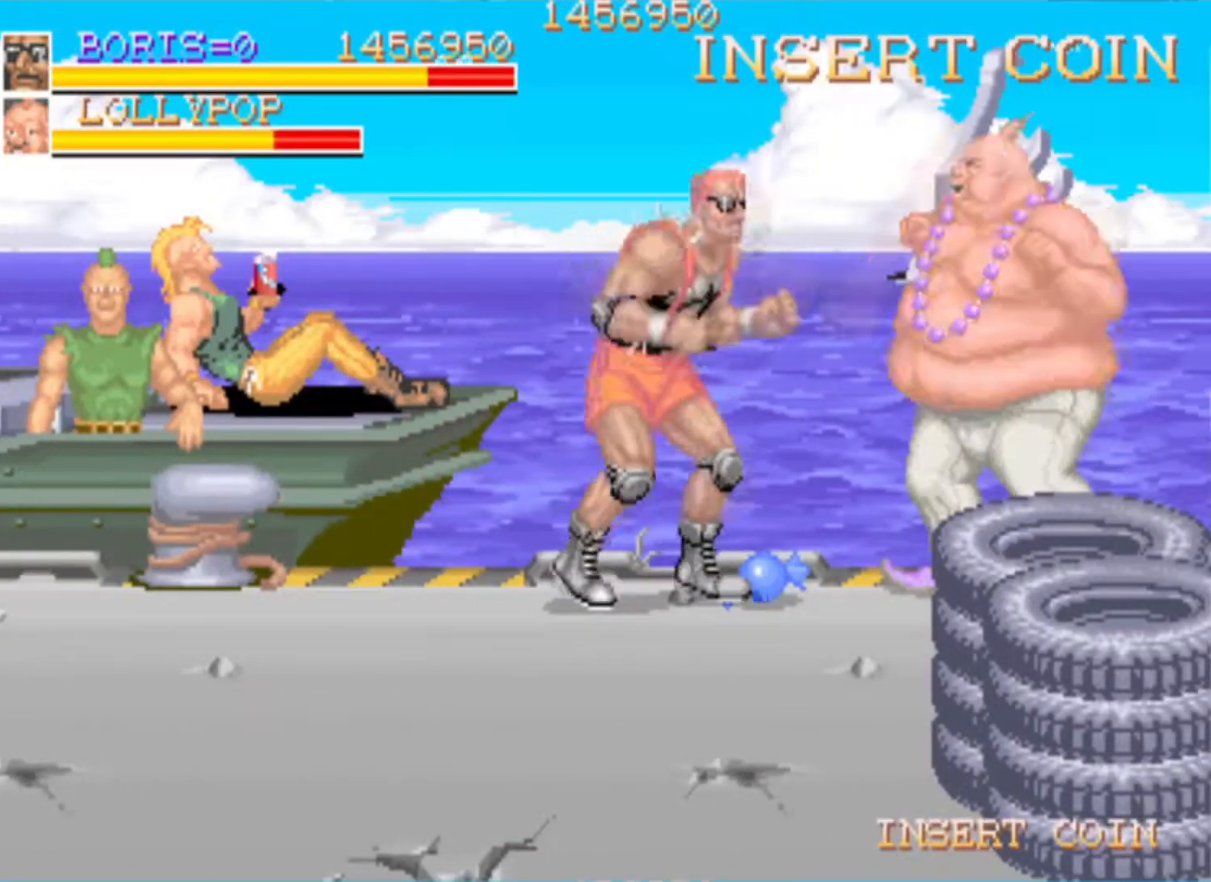
{"buttons": ["SQUARE"], "left_stick": "center", "right_stick": "center", "events": [[33, "SQUARE", "up"], [83, "SQUARE", "down"], [183, "SQUARE", "up"], [250, "SQUARE", "down"], [333, "SQUARE", "up"], [417, "SQUARE", "down"]]}
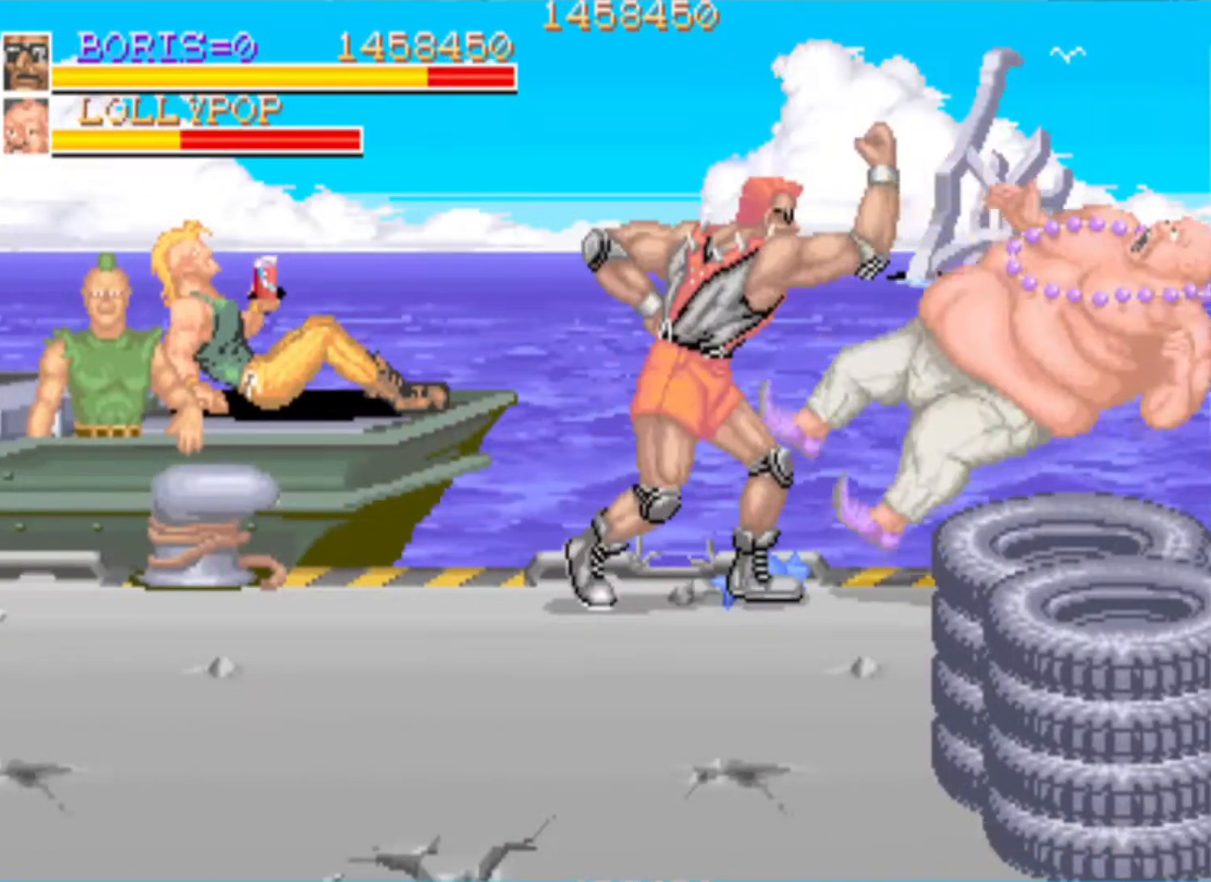
{"buttons": ["DPAD_DOWN", "DPAD_RIGHT"], "left_stick": "center", "right_stick": "center", "events": [[17, "SQUARE", "up"], [284, "DPAD_RIGHT", "down"], [467, "DPAD_DOWN", "down"]]}
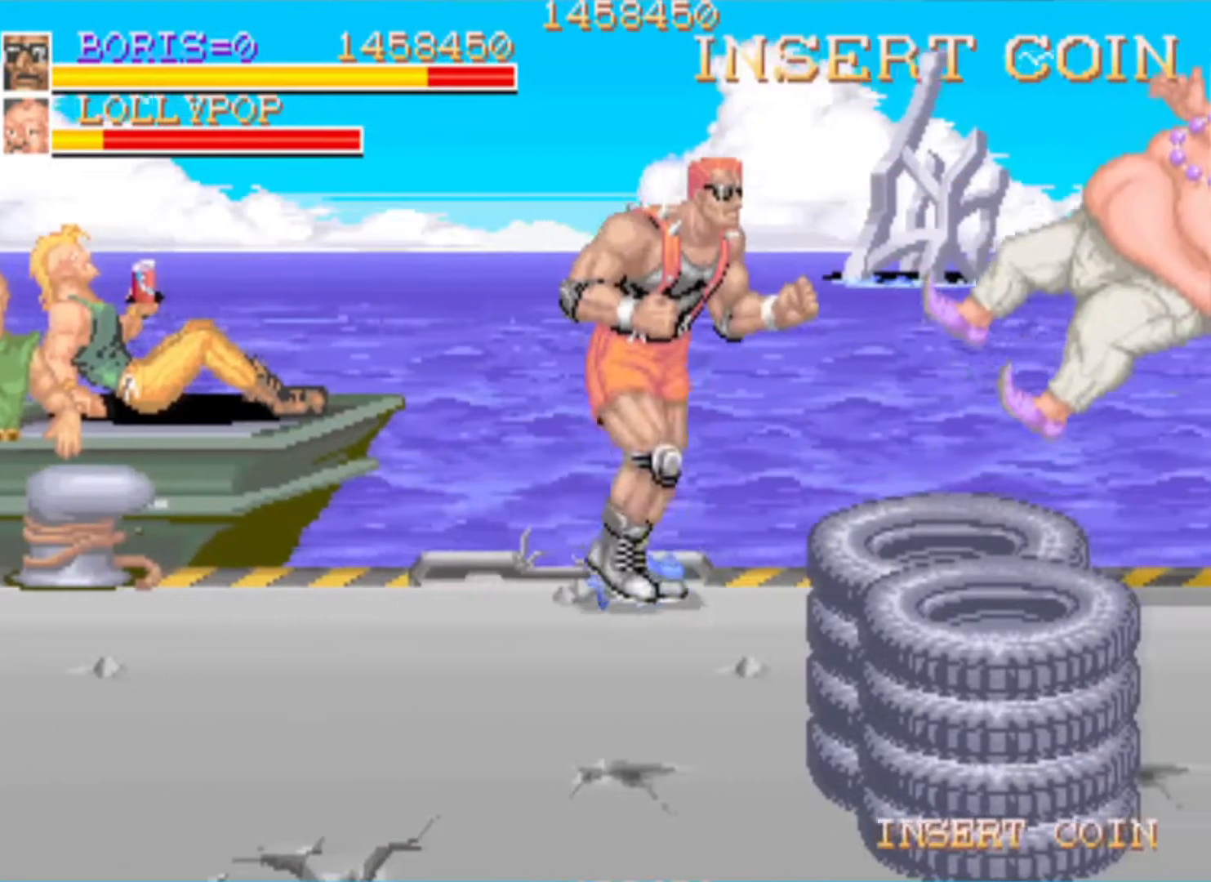
{"buttons": ["DPAD_DOWN"], "left_stick": "center", "right_stick": "center", "events": [[250, "DPAD_RIGHT", "up"], [300, "DPAD_LEFT", "down"], [467, "DPAD_LEFT", "up"]]}
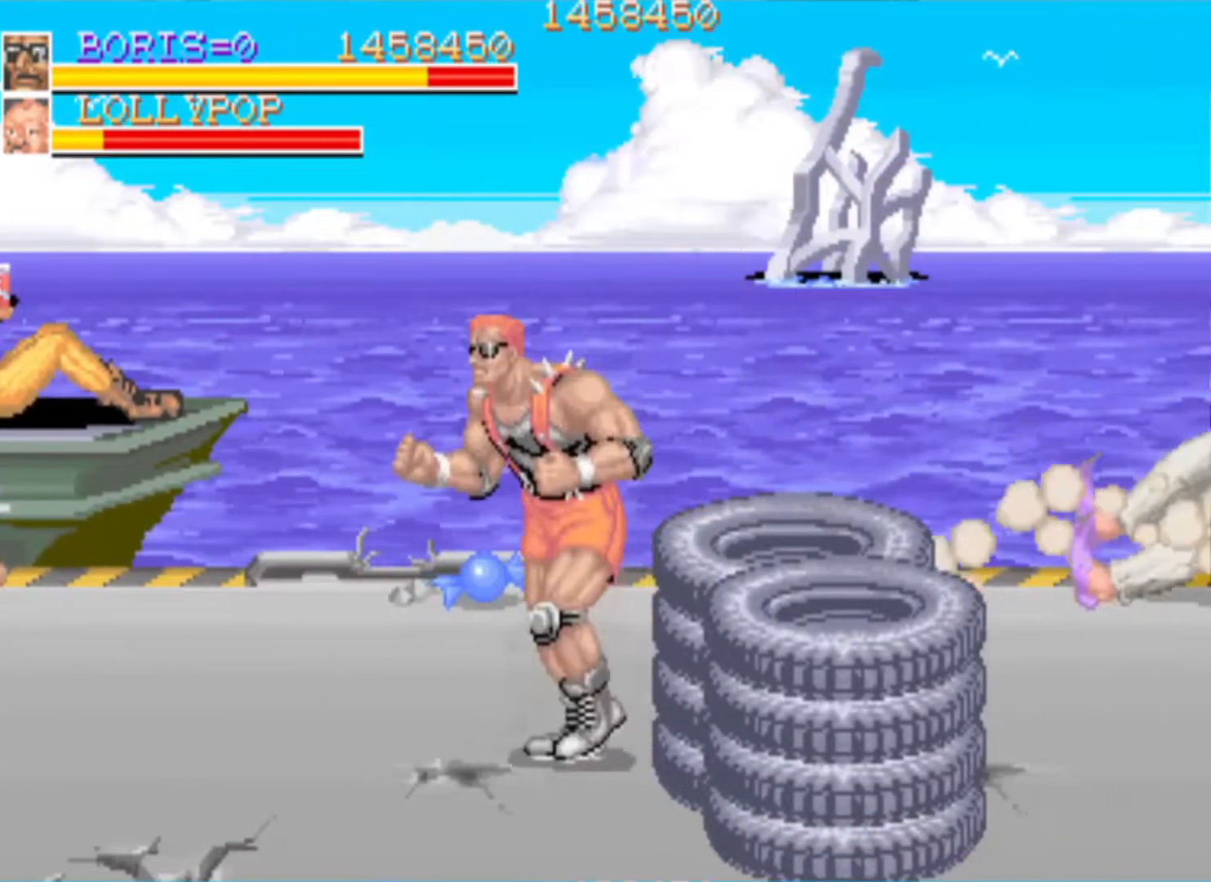
{"buttons": [], "left_stick": "center", "right_stick": "center", "events": [[67, "DPAD_RIGHT", "down"], [267, "SQUARE", "down"], [401, "SQUARE", "up"], [434, "DPAD_DOWN", "up"], [434, "DPAD_RIGHT", "up"]]}
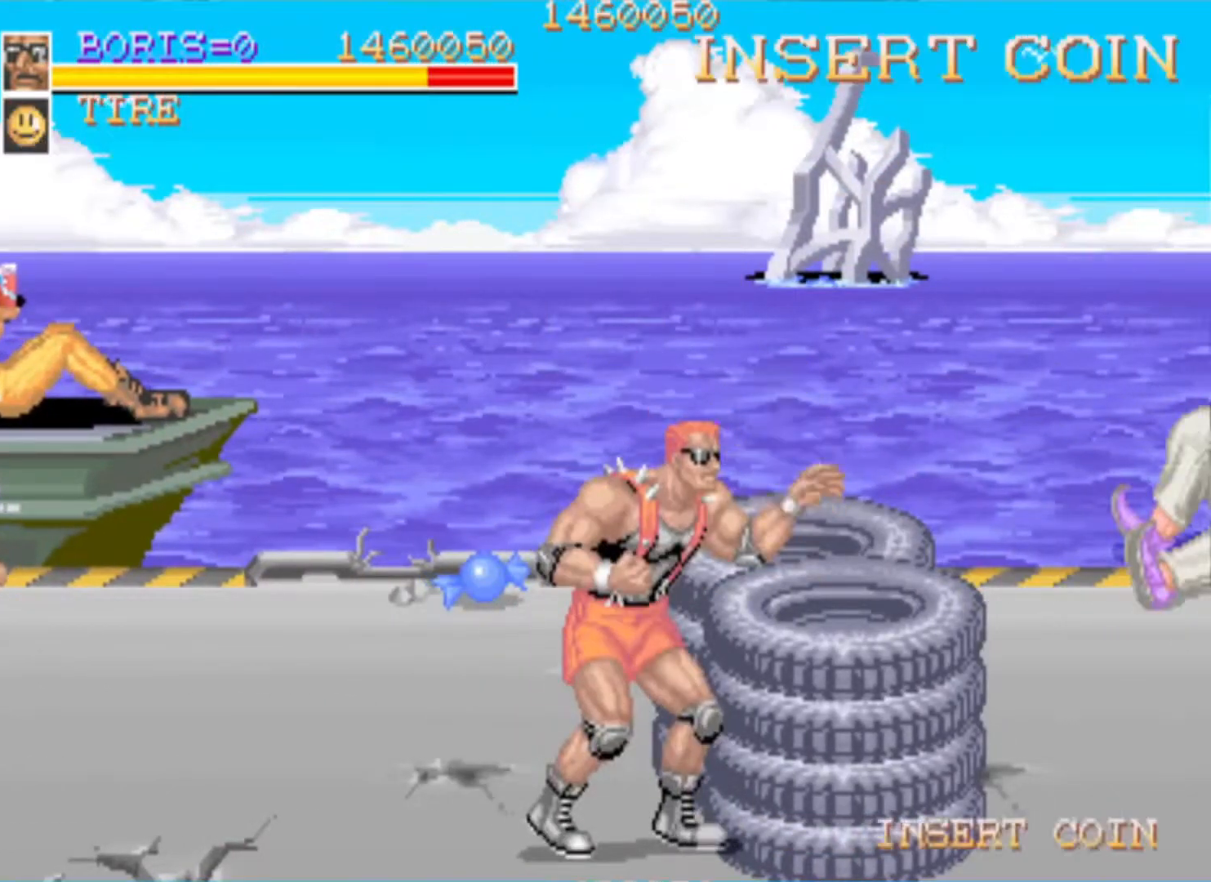
{"buttons": ["DPAD_RIGHT"], "left_stick": "center", "right_stick": "center", "events": [[267, "DPAD_UP", "down"], [300, "DPAD_RIGHT", "down"], [500, "DPAD_UP", "up"]]}
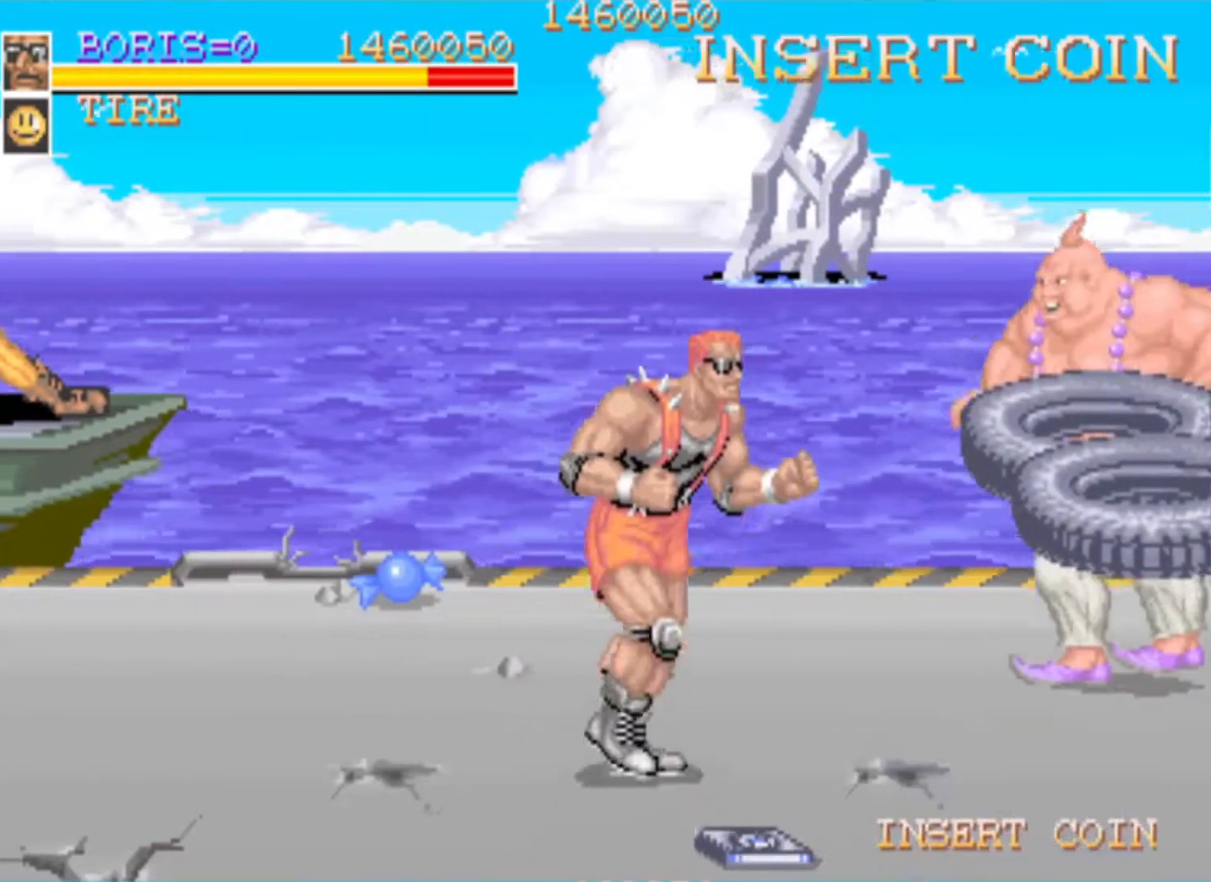
{"buttons": ["SQUARE"], "left_stick": "center", "right_stick": "center", "events": [[34, "DPAD_DOWN", "down"], [251, "DPAD_RIGHT", "up"], [284, "SQUARE", "down"], [317, "DPAD_DOWN", "up"], [401, "SQUARE", "up"], [467, "SQUARE", "down"]]}
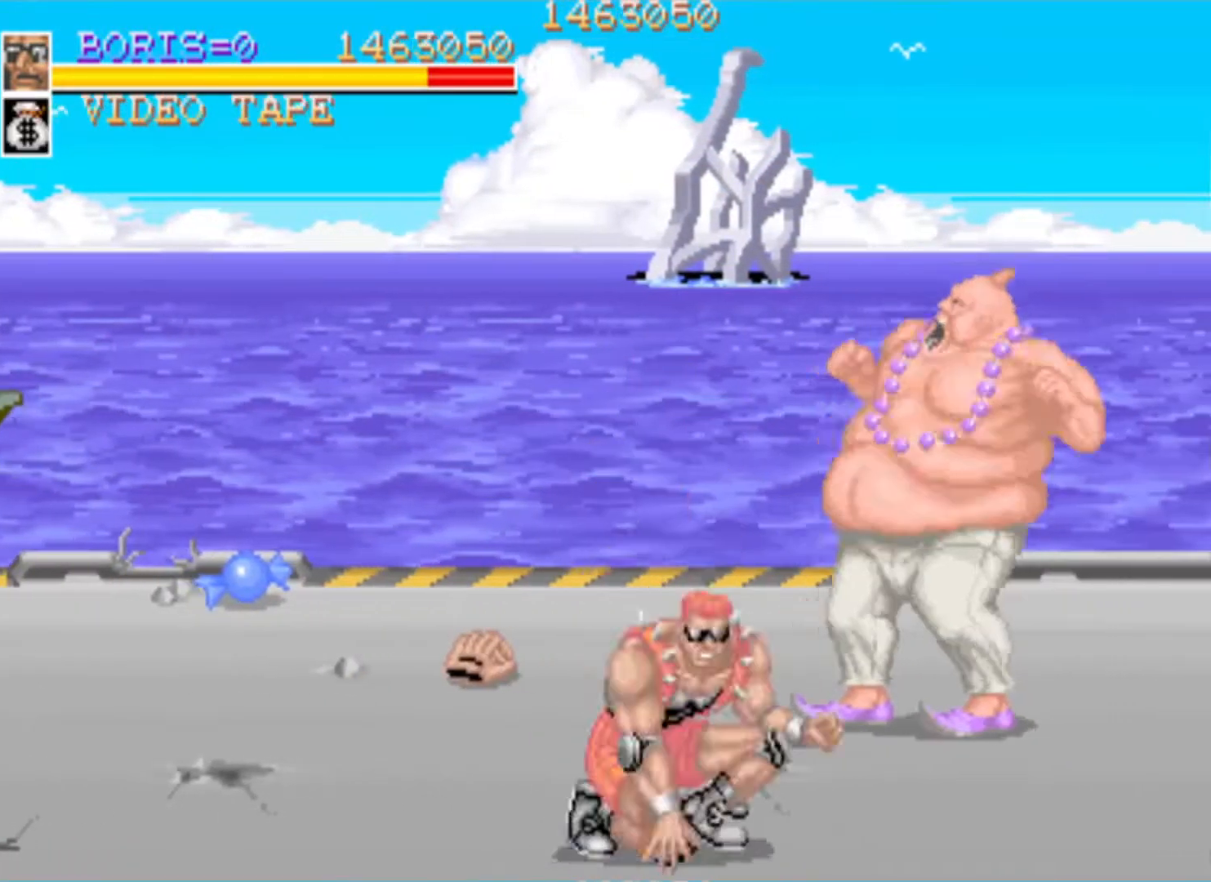
{"buttons": ["DPAD_UP"], "left_stick": "center", "right_stick": "center", "events": [[83, "SQUARE", "up"], [167, "SQUARE", "down"], [233, "SQUARE", "up"], [367, "DPAD_RIGHT", "down"], [450, "SQUARE", "down"], [467, "DPAD_UP", "down"], [500, "DPAD_RIGHT", "up"], [500, "SQUARE", "up"]]}
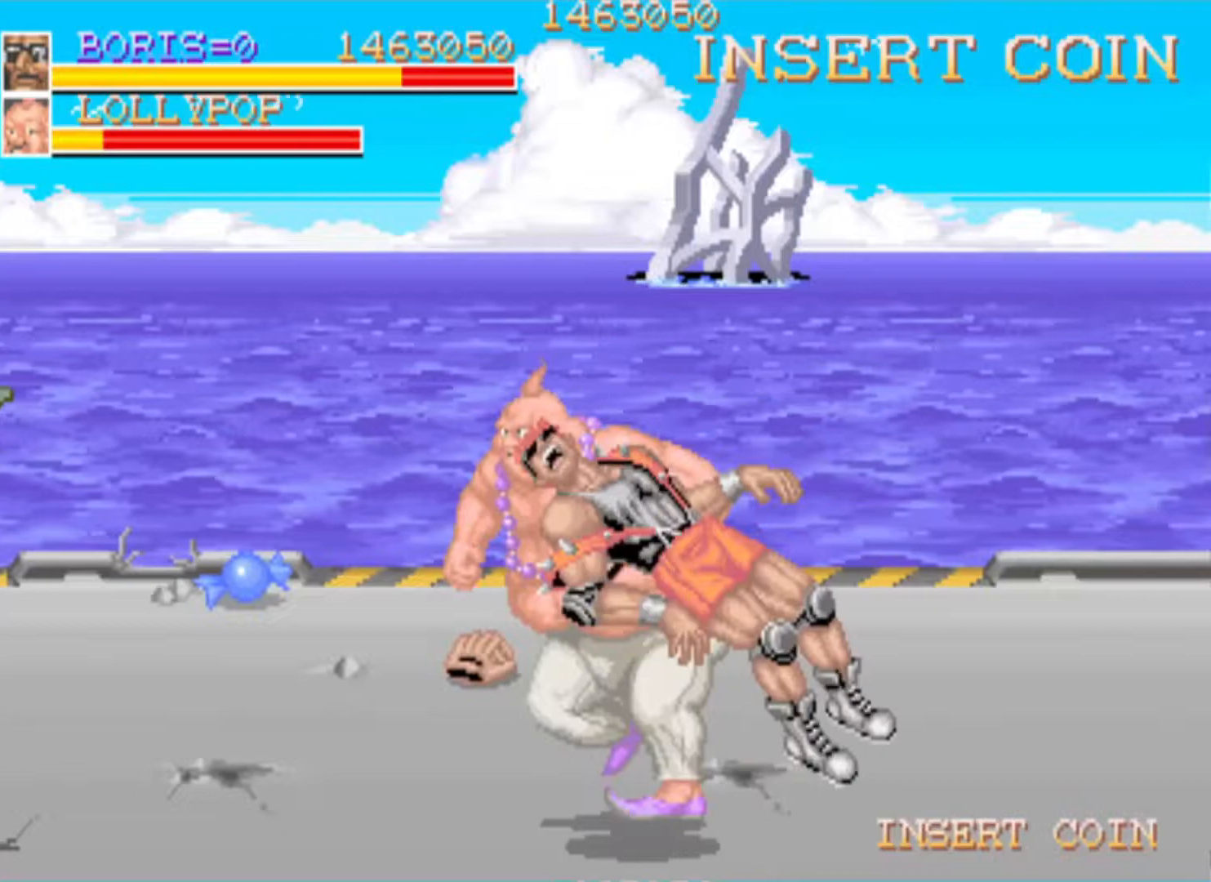
{"buttons": ["DPAD_LEFT"], "left_stick": "center", "right_stick": "center", "events": [[50, "SQUARE", "down"], [117, "DPAD_LEFT", "down"], [184, "SQUARE", "up"], [267, "SQUARE", "down"], [284, "DPAD_UP", "up"], [351, "DPAD_DOWN", "down"], [351, "DPAD_LEFT", "up"], [434, "SQUARE", "up"], [467, "DPAD_DOWN", "up"], [467, "DPAD_LEFT", "down"]]}
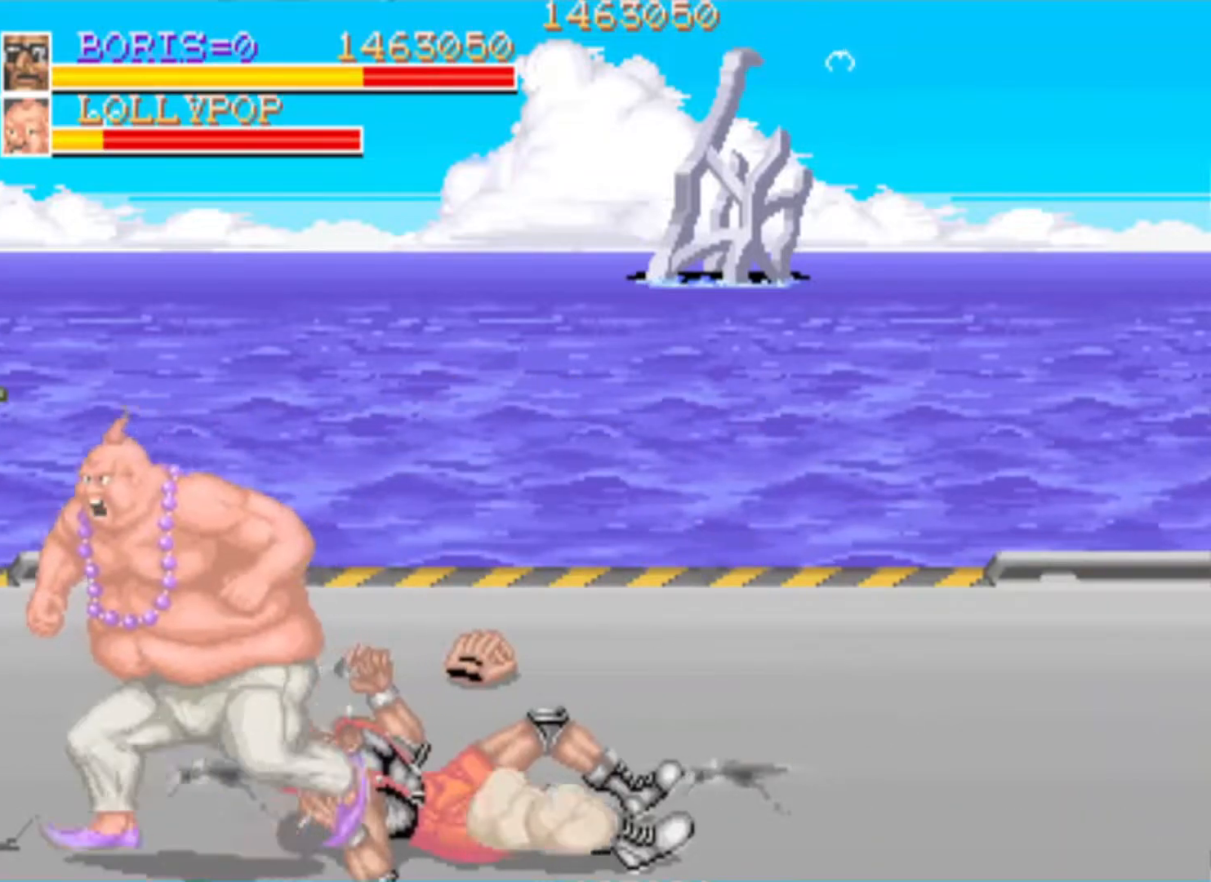
{"buttons": ["DPAD_LEFT"], "left_stick": "center", "right_stick": "center", "events": [[16, "SQUARE", "down"], [33, "DPAD_UP", "down"], [50, "DPAD_UP", "up"], [100, "DPAD_DOWN", "down"], [100, "DPAD_LEFT", "up"], [167, "SQUARE", "up"], [217, "DPAD_LEFT", "down"], [250, "DPAD_DOWN", "up"]]}
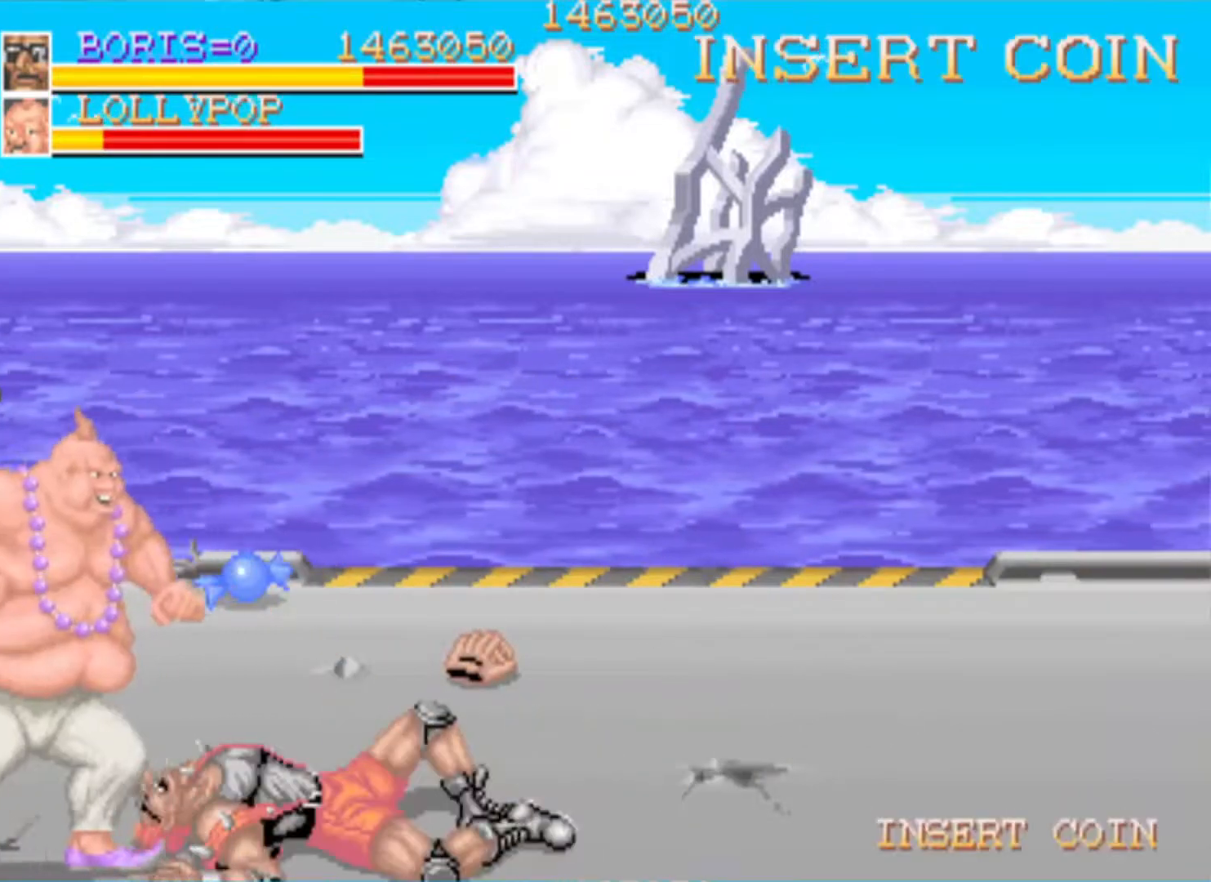
{"buttons": ["DPAD_DOWN", "DPAD_LEFT"], "left_stick": "center", "right_stick": "center", "events": [[17, "SQUARE", "down"], [150, "SQUARE", "up"], [334, "SQUARE", "down"], [401, "SQUARE", "up"], [451, "DPAD_DOWN", "down"]]}
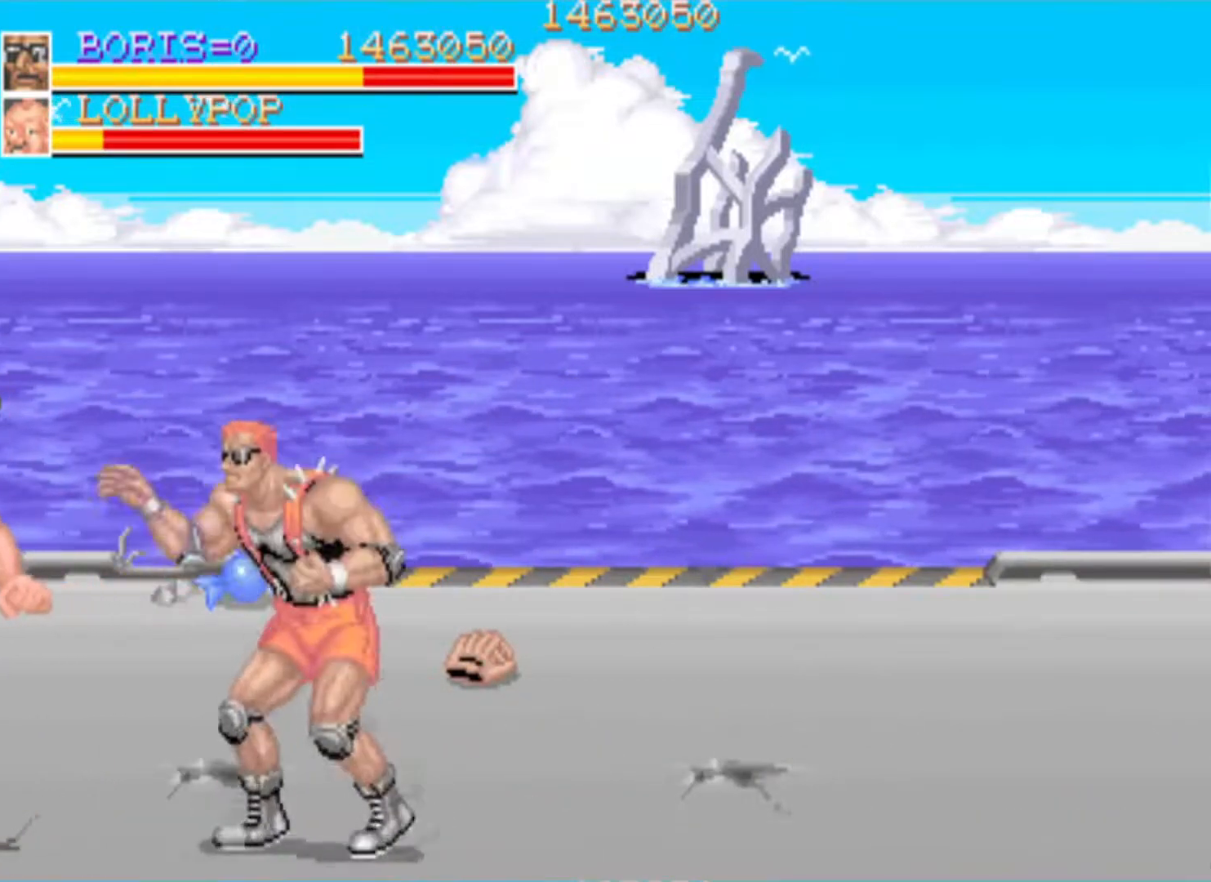
{"buttons": ["SQUARE", "DPAD_LEFT"], "left_stick": "center", "right_stick": "center", "events": [[33, "DPAD_DOWN", "up"], [233, "SQUARE", "down"], [383, "SQUARE", "up"], [450, "SQUARE", "down"]]}
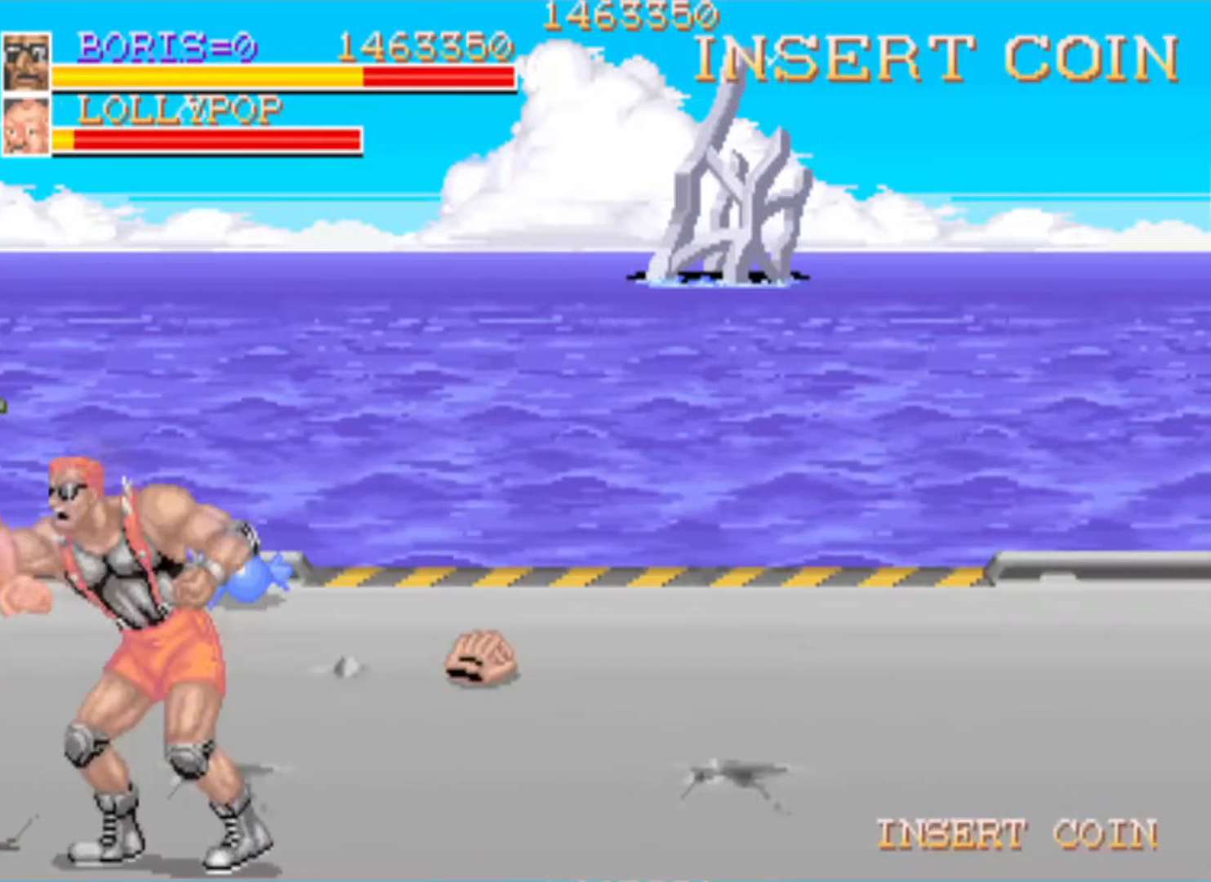
{"buttons": [], "left_stick": "center", "right_stick": "center", "events": [[50, "SQUARE", "up"], [100, "SQUARE", "down"], [317, "DPAD_LEFT", "up"], [401, "SQUARE", "up"]]}
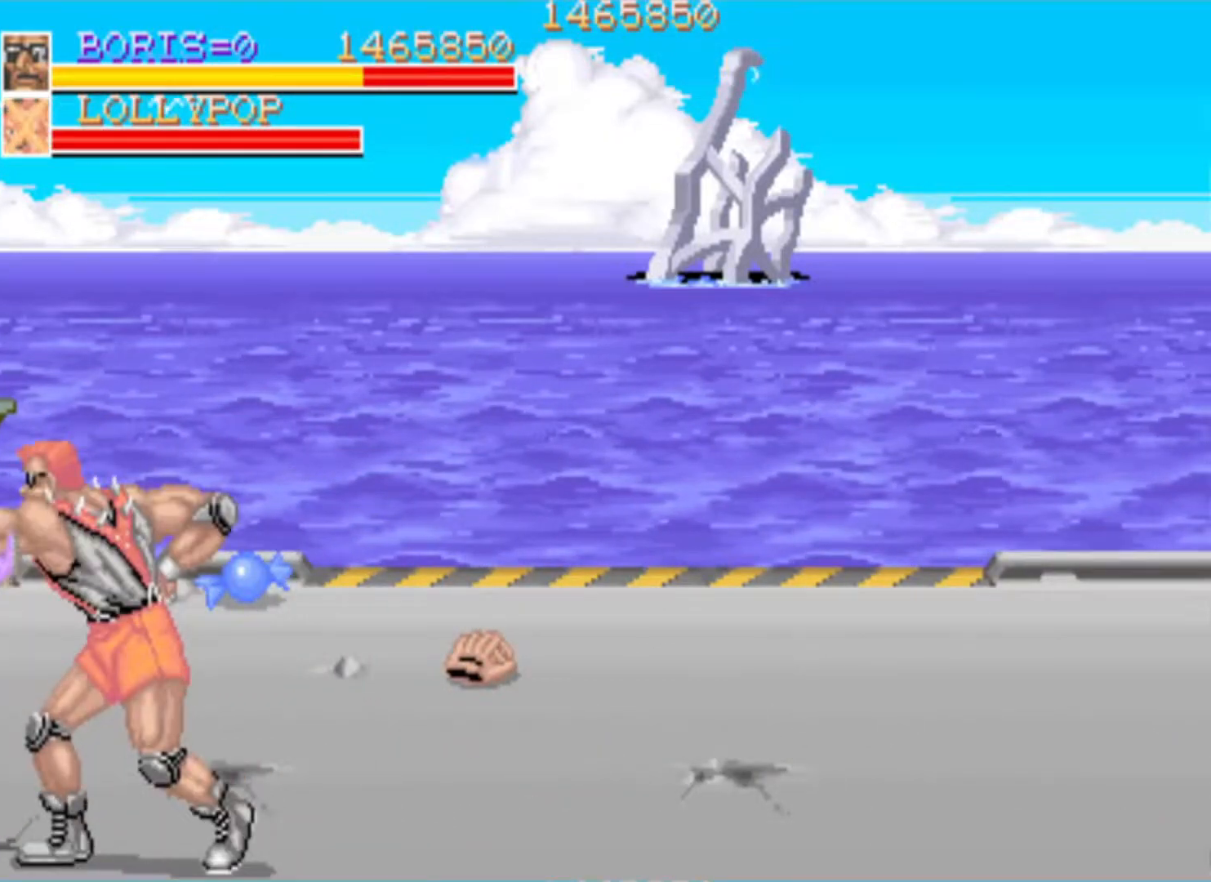
{"buttons": ["DPAD_UP", "DPAD_RIGHT"], "left_stick": "center", "right_stick": "center", "events": [[67, "DPAD_UP", "down"], [83, "DPAD_RIGHT", "down"]]}
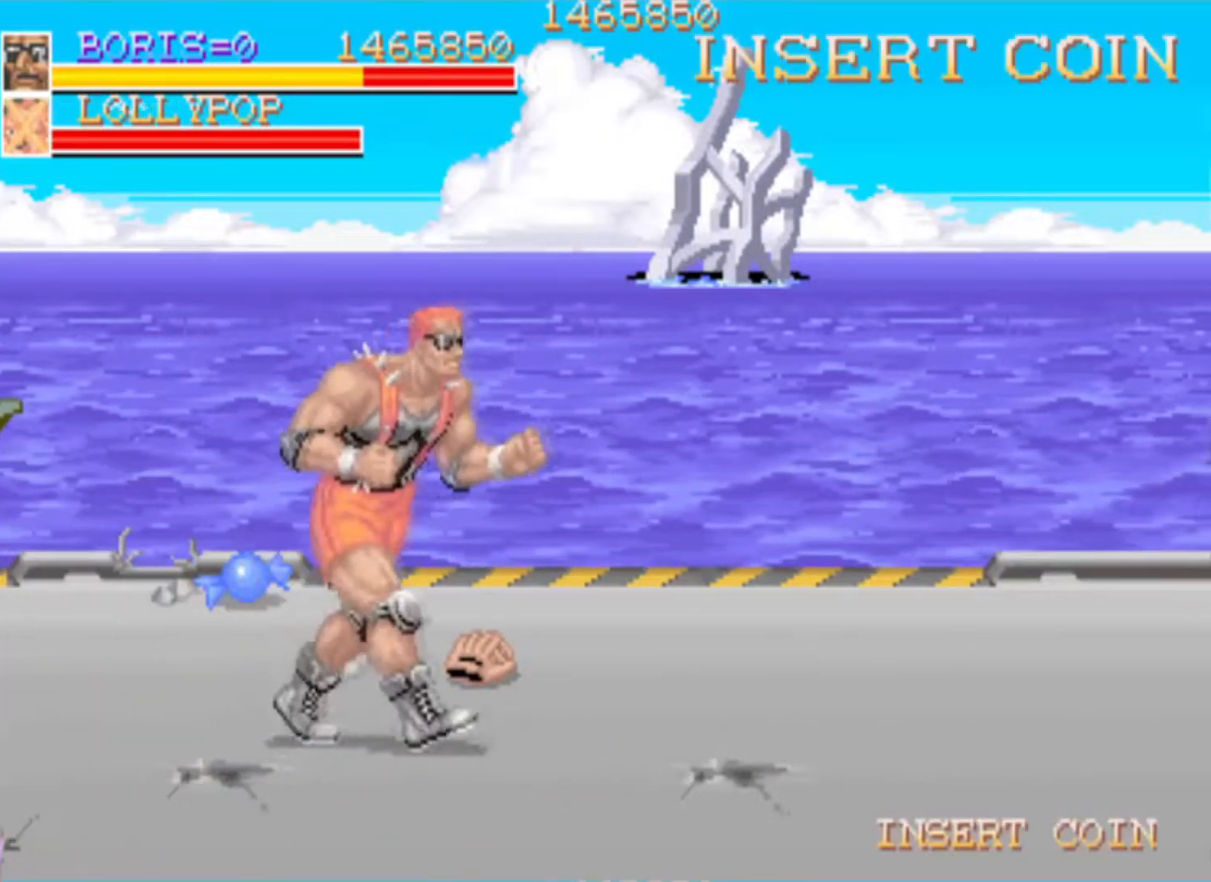
{"buttons": [], "left_stick": "center", "right_stick": "center", "events": [[251, "DPAD_RIGHT", "up"], [284, "DPAD_UP", "up"], [301, "SQUARE", "down"], [401, "SQUARE", "up"]]}
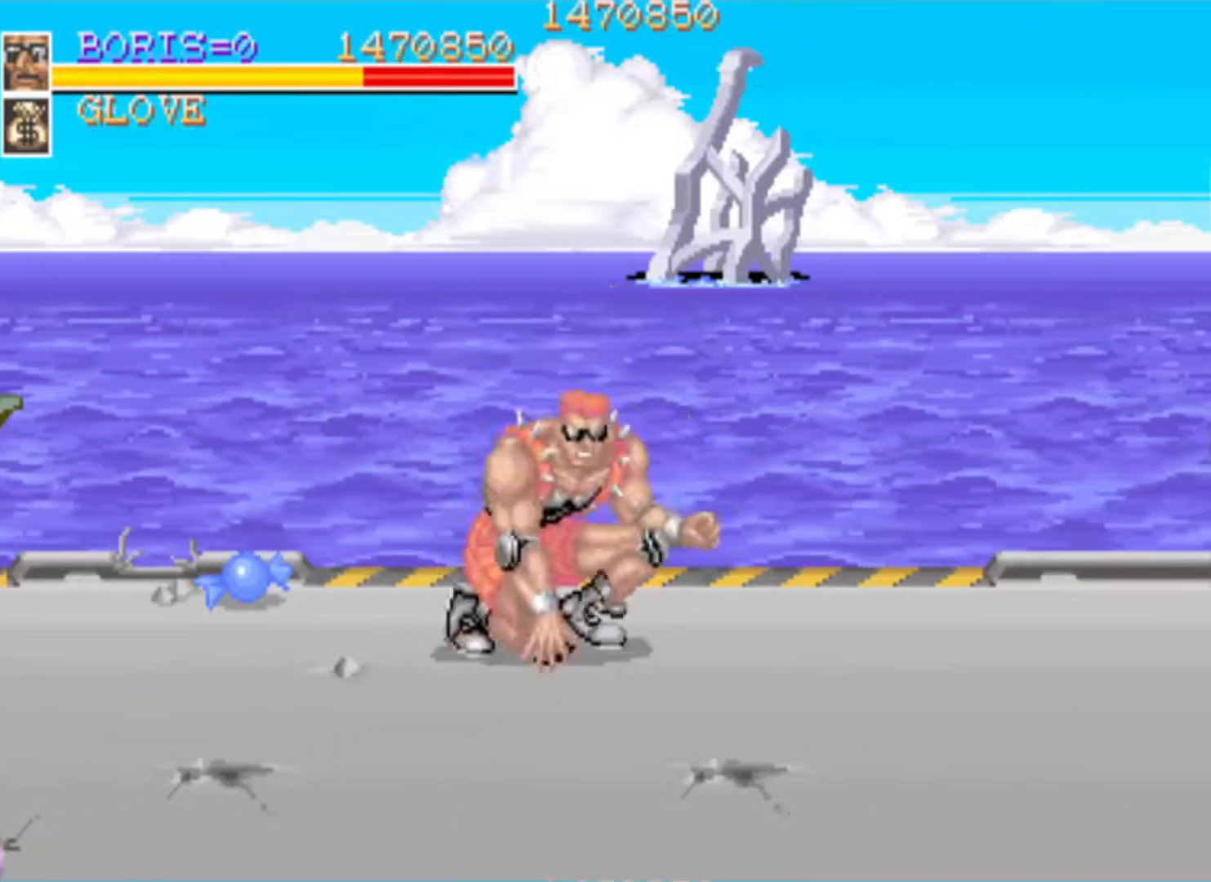
{"buttons": ["DPAD_UP", "DPAD_LEFT"], "left_stick": "center", "right_stick": "center", "events": [[167, "DPAD_LEFT", "down"], [283, "DPAD_UP", "down"]]}
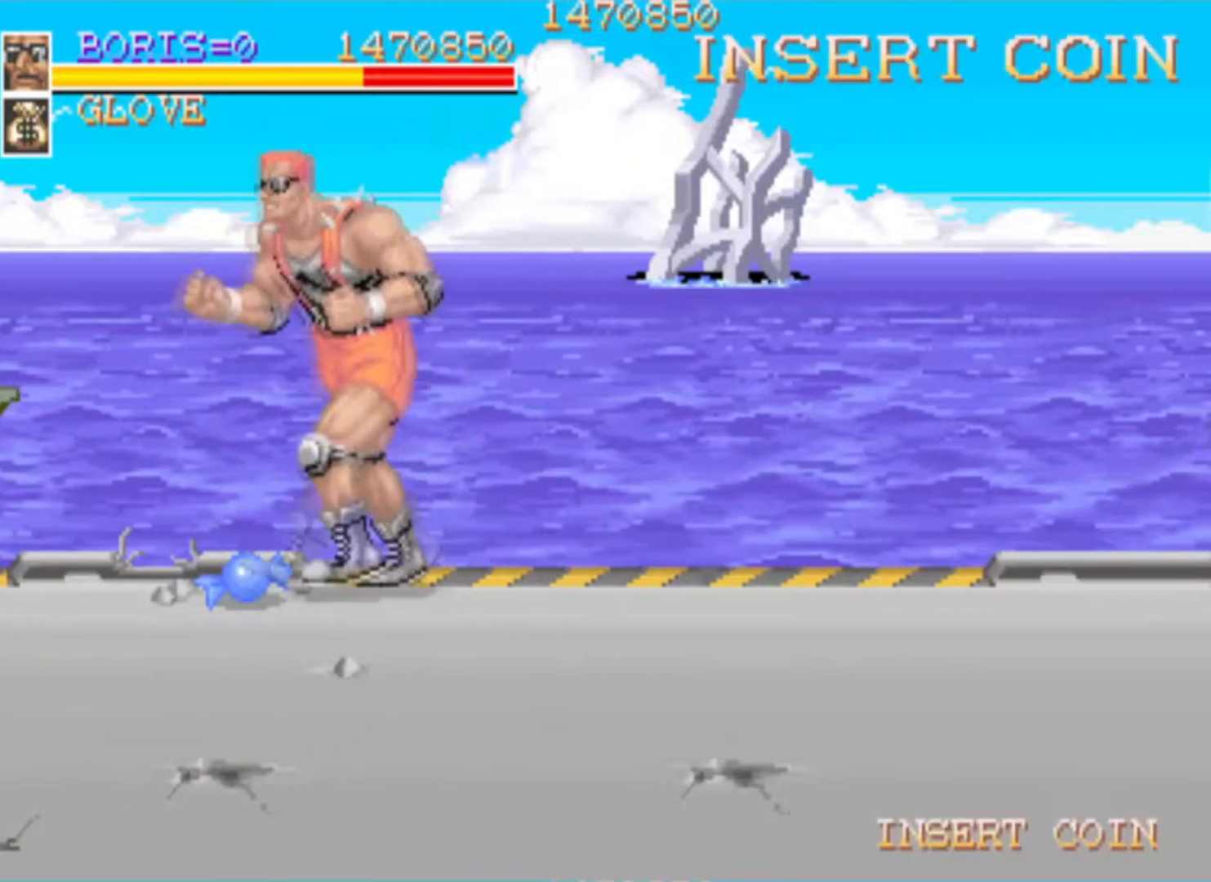
{"buttons": ["DPAD_DOWN", "DPAD_RIGHT"], "left_stick": "center", "right_stick": "center", "events": [[100, "DPAD_UP", "up"], [117, "SQUARE", "down"], [134, "DPAD_LEFT", "up"], [284, "SQUARE", "up"], [484, "DPAD_DOWN", "down"], [484, "DPAD_RIGHT", "down"]]}
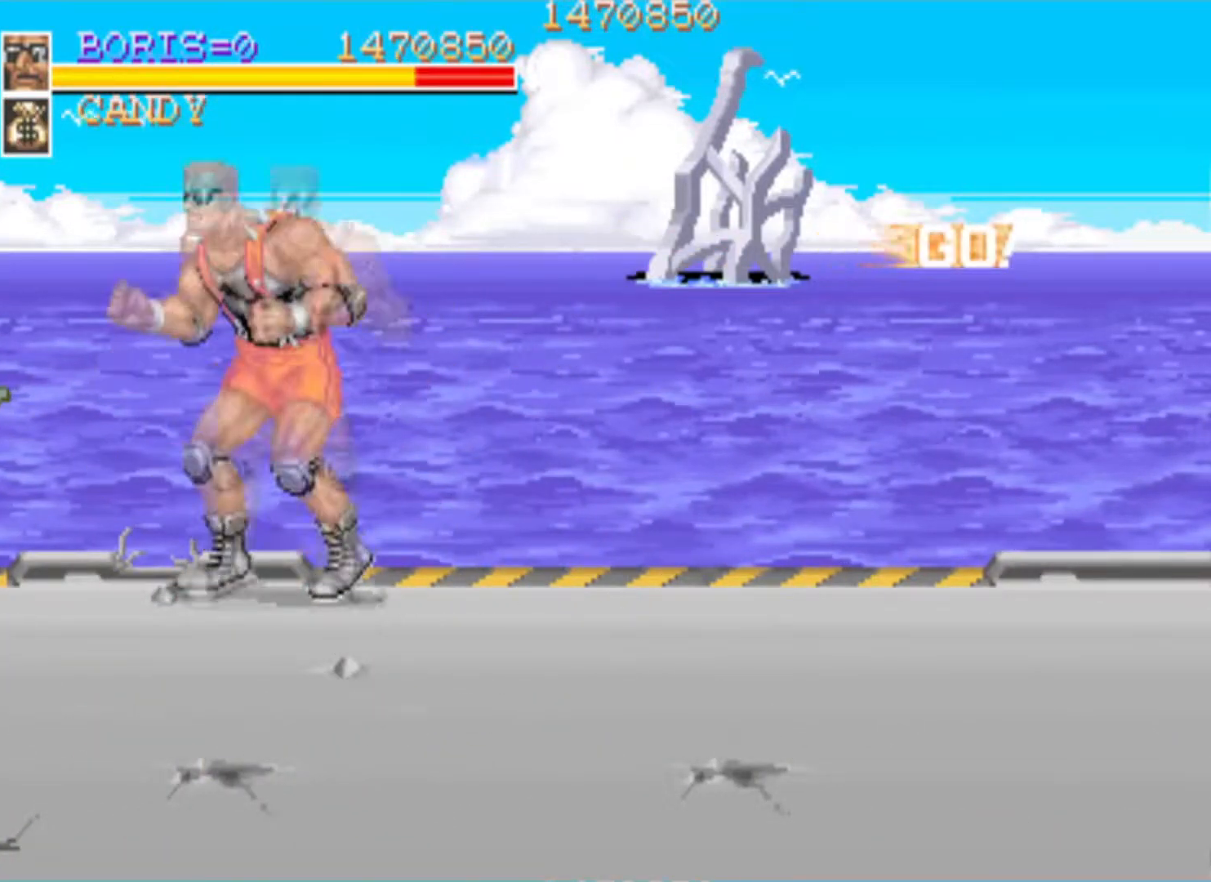
{"buttons": ["CROSS", "DPAD_DOWN", "DPAD_RIGHT"], "left_stick": "center", "right_stick": "center", "events": [[383, "DPAD_DOWN", "up"], [417, "DPAD_RIGHT", "up"], [484, "DPAD_DOWN", "down"], [484, "DPAD_RIGHT", "down"], [500, "CROSS", "down"]]}
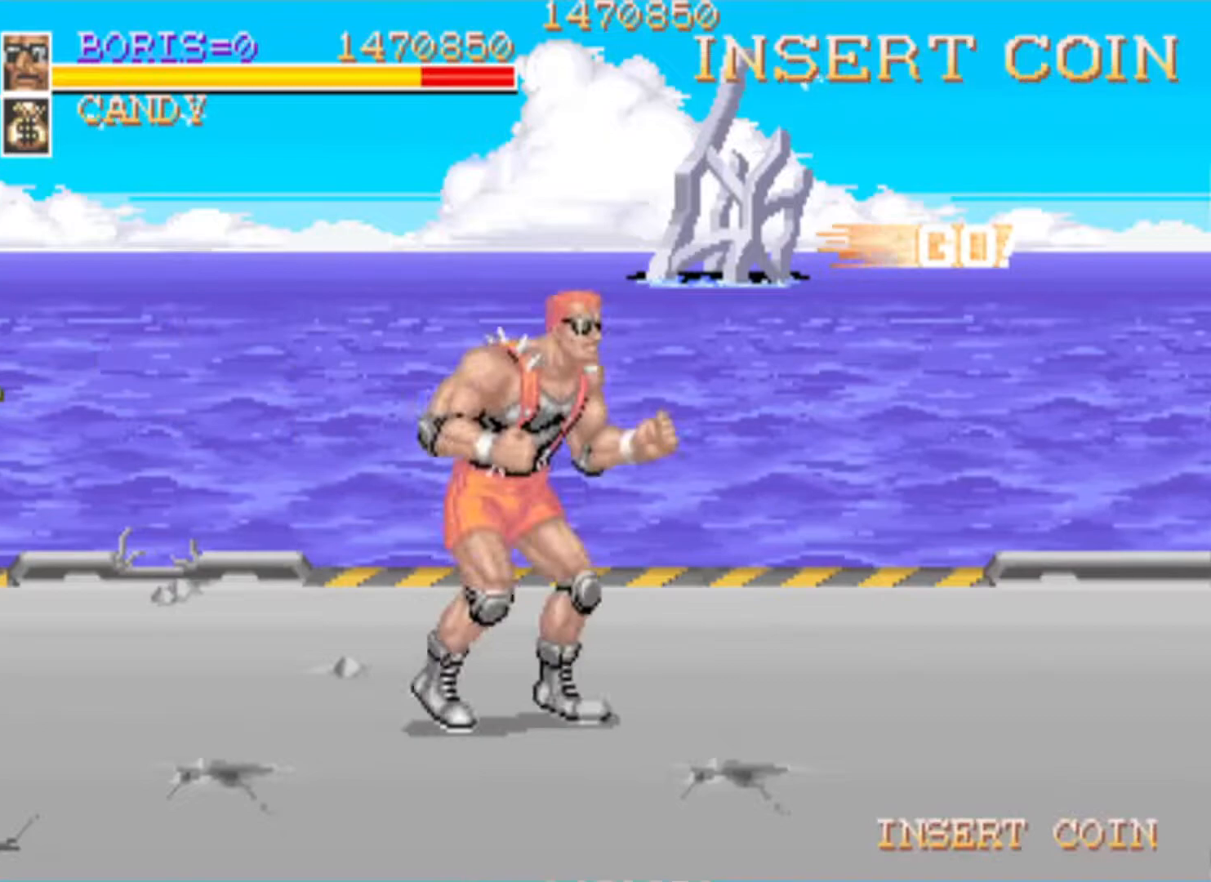
{"buttons": [], "left_stick": "center", "right_stick": "center", "events": [[134, "CROSS", "up"], [184, "DPAD_DOWN", "up"], [217, "DPAD_RIGHT", "up"]]}
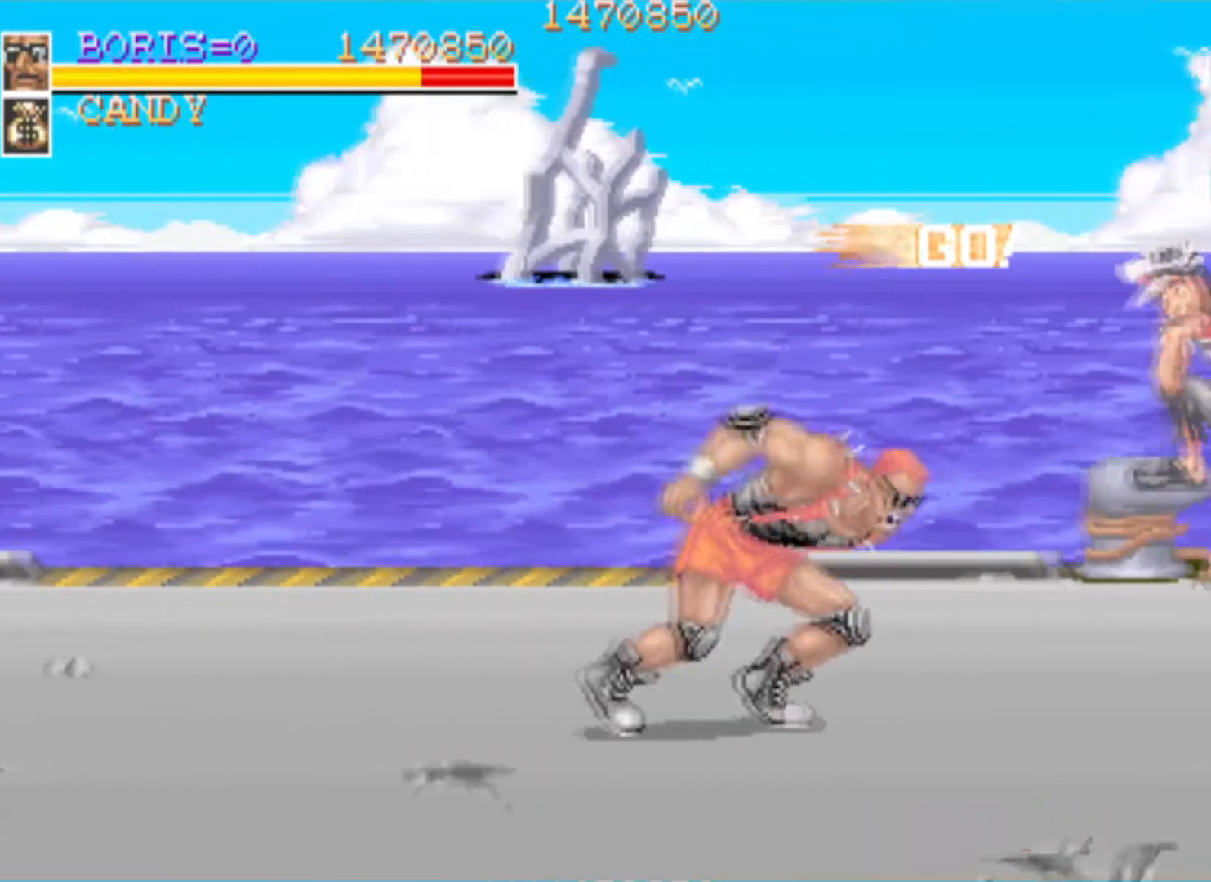
{"buttons": [], "left_stick": "center", "right_stick": "center", "events": [[117, "DPAD_DOWN", "down"], [117, "DPAD_RIGHT", "down"], [150, "CROSS", "down"], [267, "CROSS", "up"], [317, "DPAD_DOWN", "up"], [317, "DPAD_RIGHT", "up"]]}
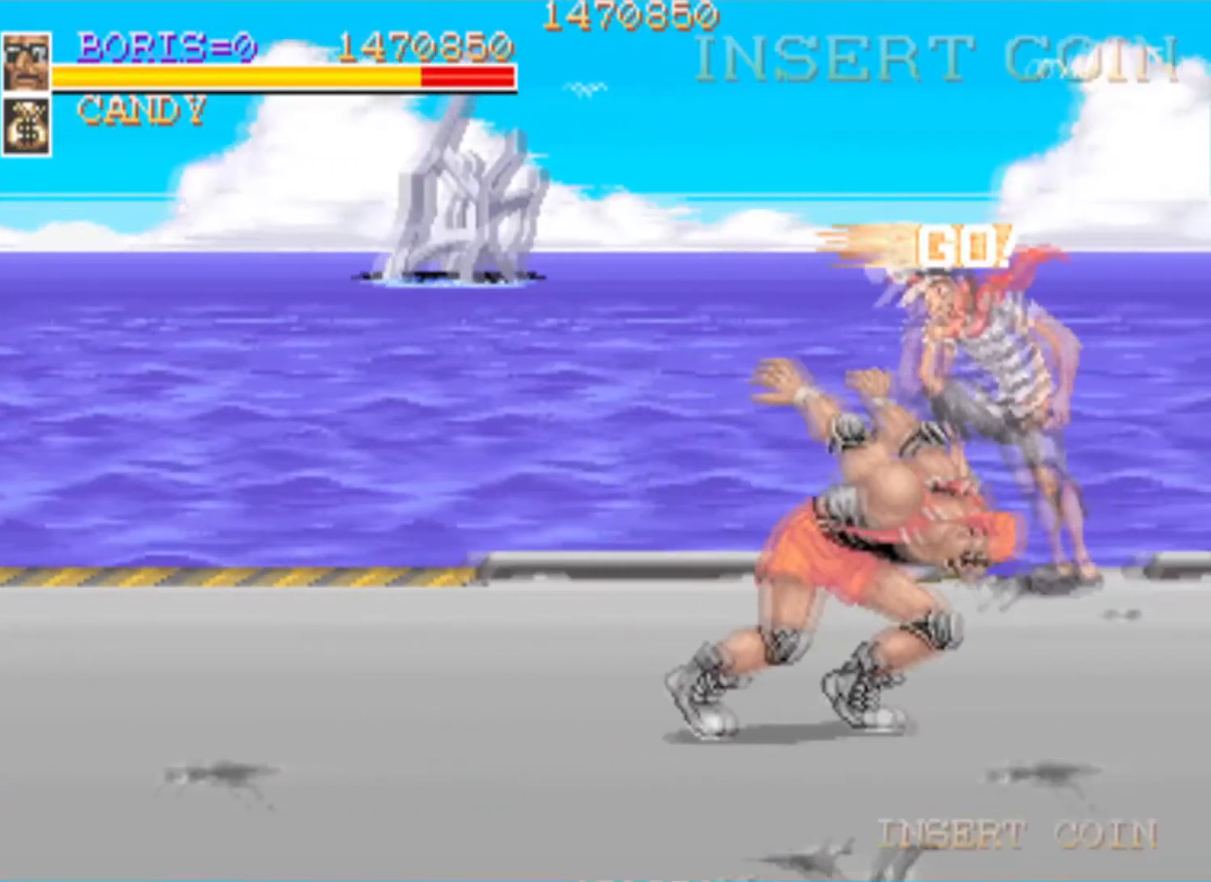
{"buttons": ["DPAD_UP", "DPAD_RIGHT"], "left_stick": "center", "right_stick": "center", "events": [[184, "DPAD_UP", "down"], [284, "DPAD_RIGHT", "down"]]}
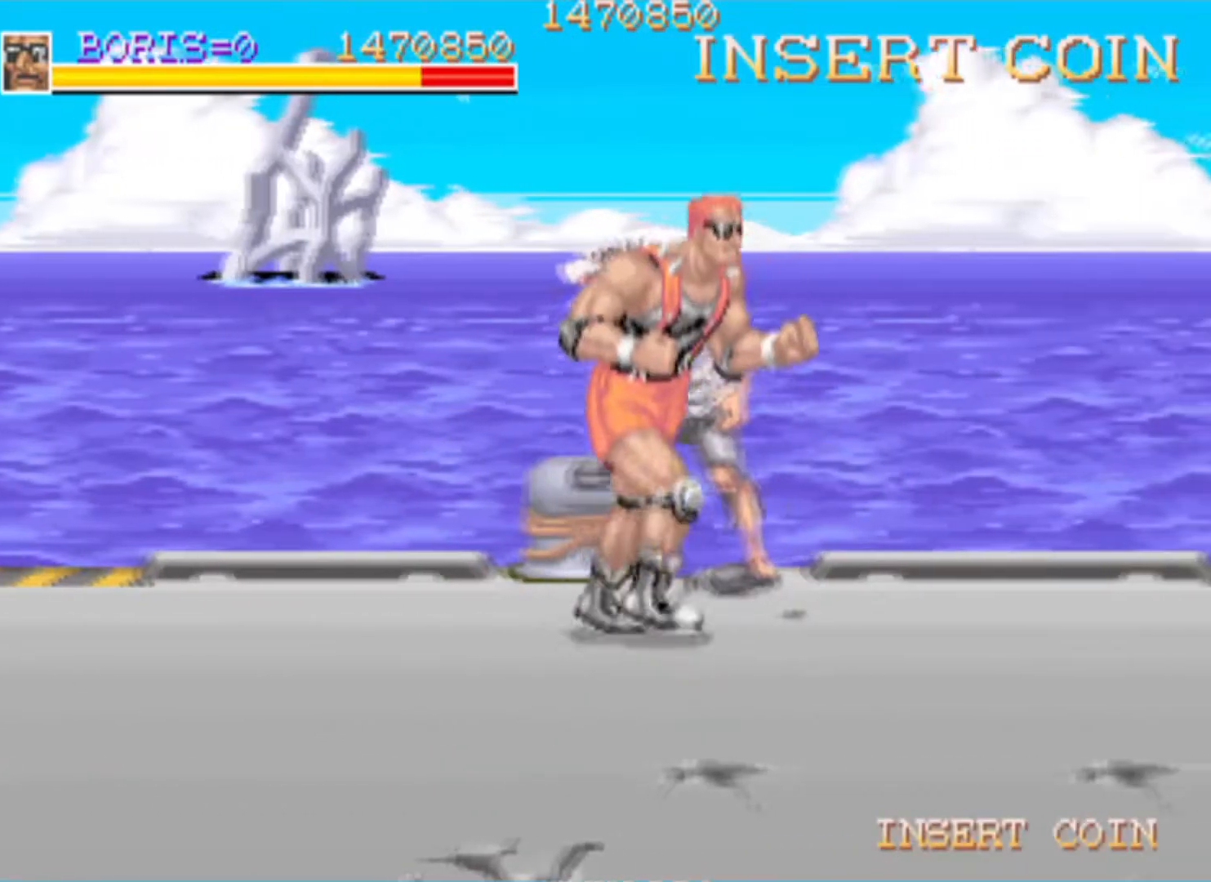
{"buttons": ["DPAD_LEFT"], "left_stick": "center", "right_stick": "center", "events": [[100, "DPAD_UP", "up"], [233, "DPAD_RIGHT", "up"], [434, "DPAD_LEFT", "down"]]}
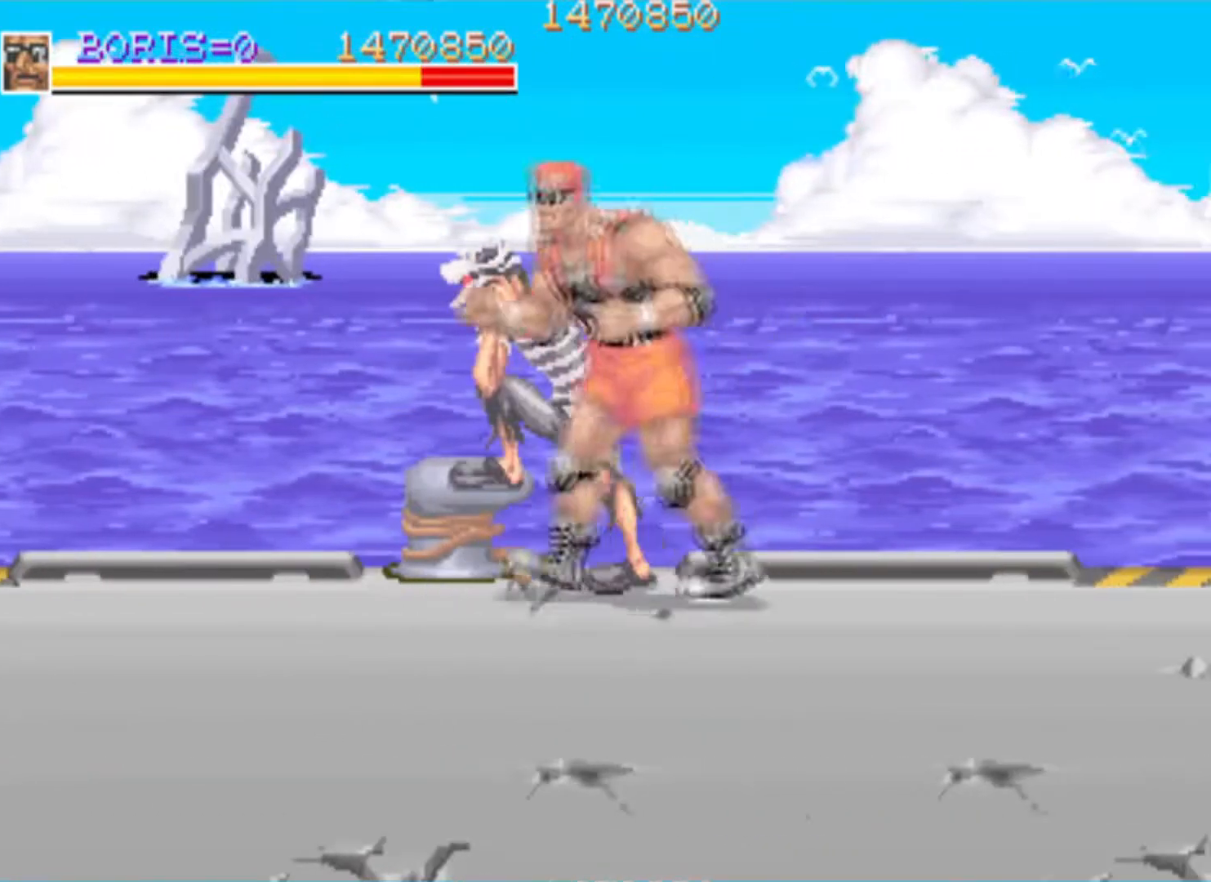
{"buttons": [], "left_stick": "center", "right_stick": "center", "events": [[50, "DPAD_LEFT", "up"], [234, "SQUARE", "down"], [367, "SQUARE", "up"]]}
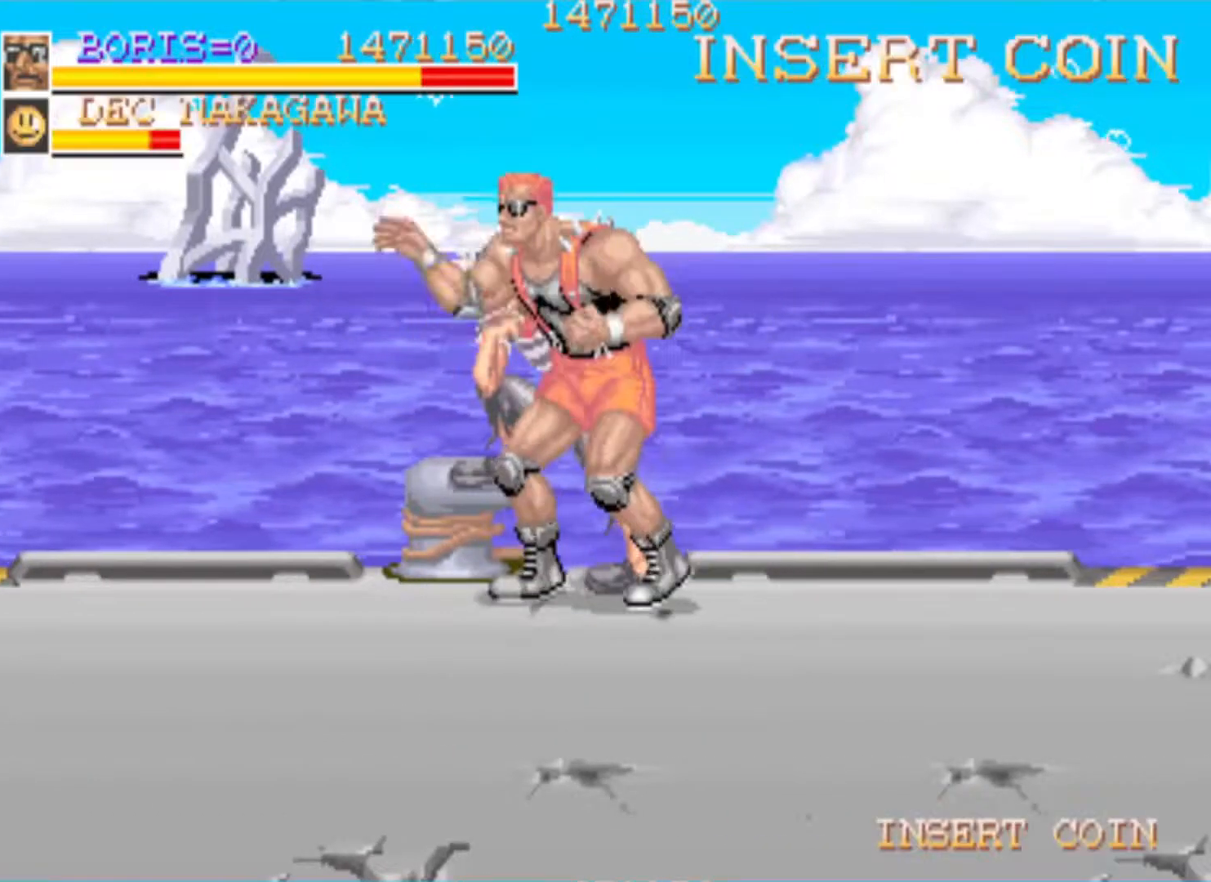
{"buttons": [], "left_stick": "center", "right_stick": "center", "events": [[66, "DPAD_RIGHT", "down"], [83, "DPAD_DOWN", "down"], [450, "DPAD_DOWN", "up"], [500, "DPAD_RIGHT", "up"]]}
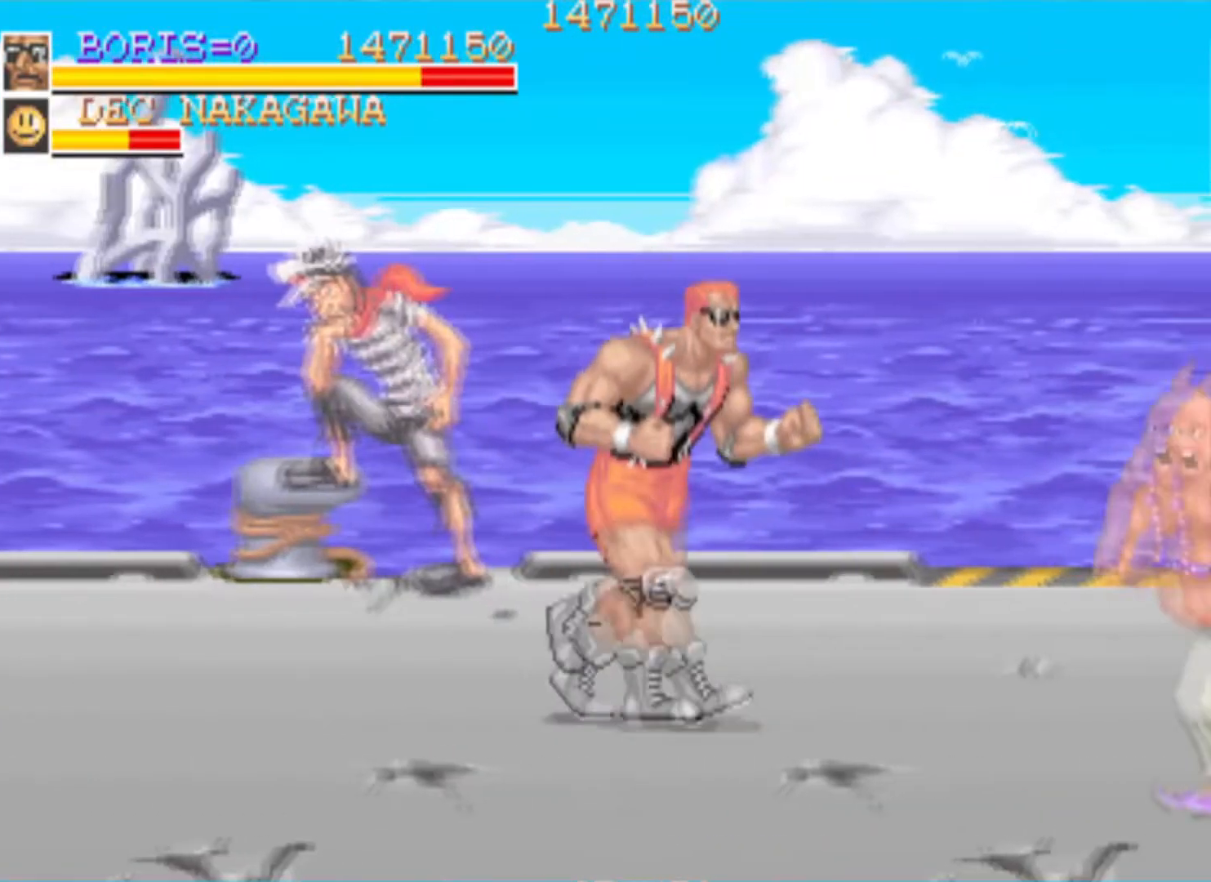
{"buttons": ["SQUARE"], "left_stick": "center", "right_stick": "center", "events": [[451, "SQUARE", "down"]]}